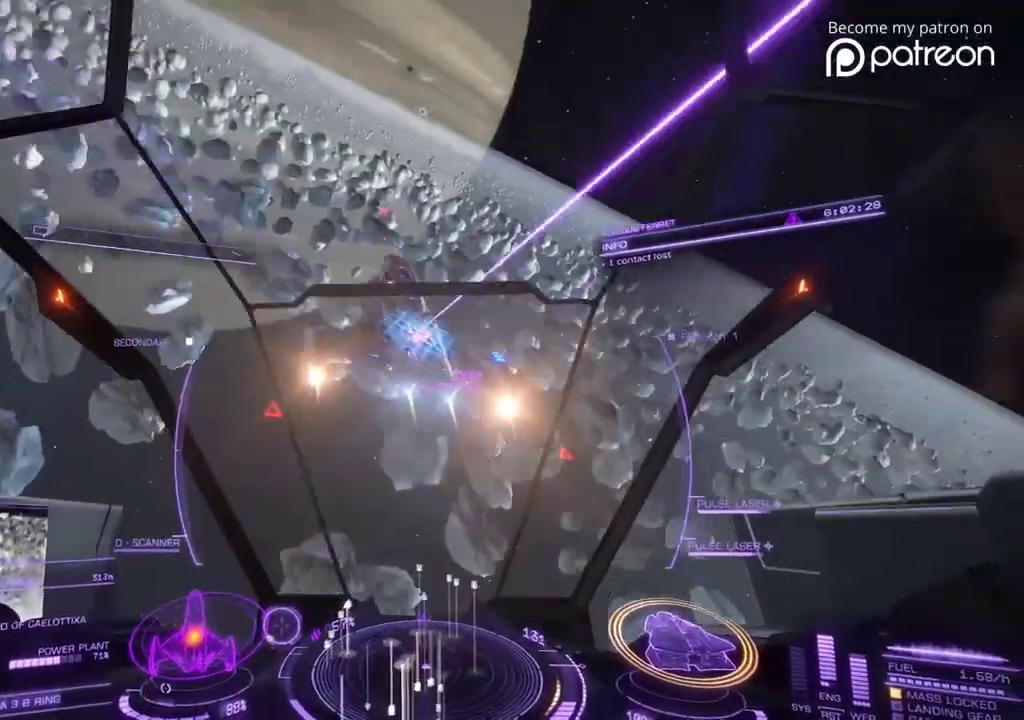
Gameplay with a controller; each line is a JSON object with the inputs held at the frame after it (dt_ms = milliseconds from this image to that frame). "events" lists button and stick changes between this image and that frame as [ms after this image, input, new state], when the widget could be followed in between. Not read: DPAD_LEFT DPAD_RIGHT L3 R3.
{"dt_ms": 280, "buttons": [], "left_stick": "down"}
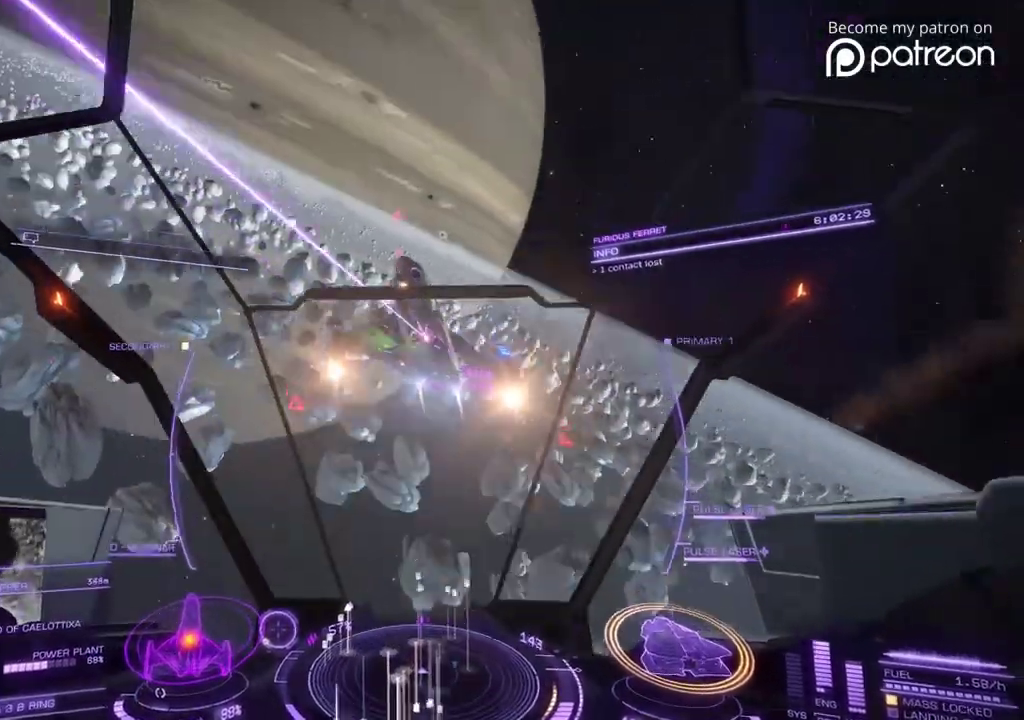
{"dt_ms": 920, "buttons": ["DPAD_DOWN"], "left_stick": "center"}
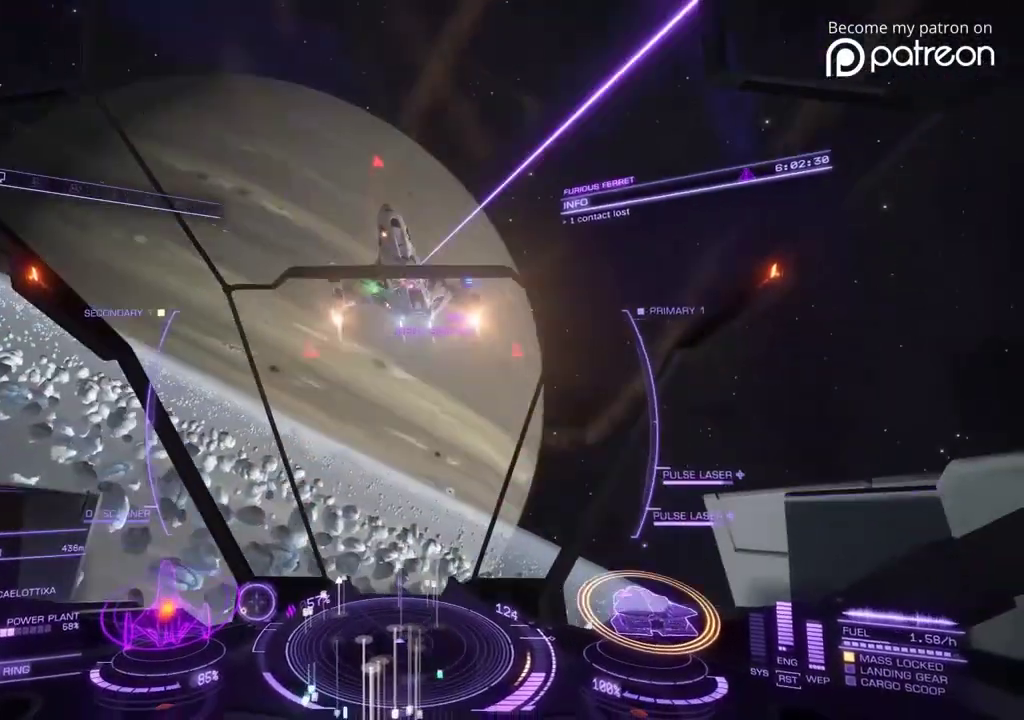
{"dt_ms": 280, "buttons": [], "left_stick": "center"}
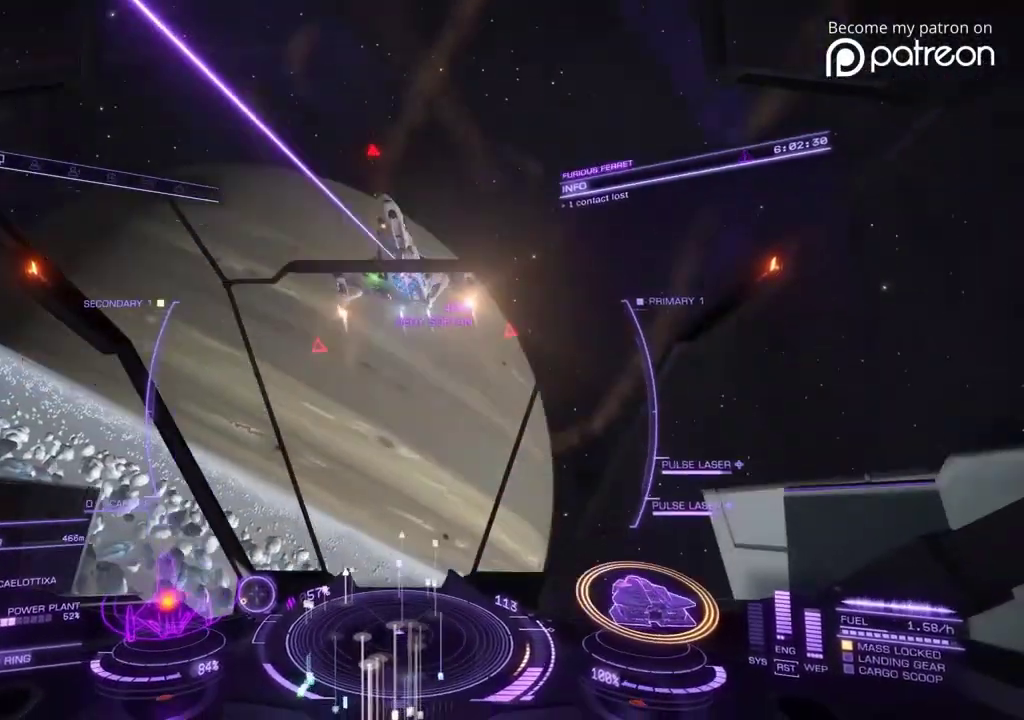
{"dt_ms": 600, "buttons": [], "left_stick": "center", "events": [[280, "left_stick", "down"], [440, "left_stick", "center"]]}
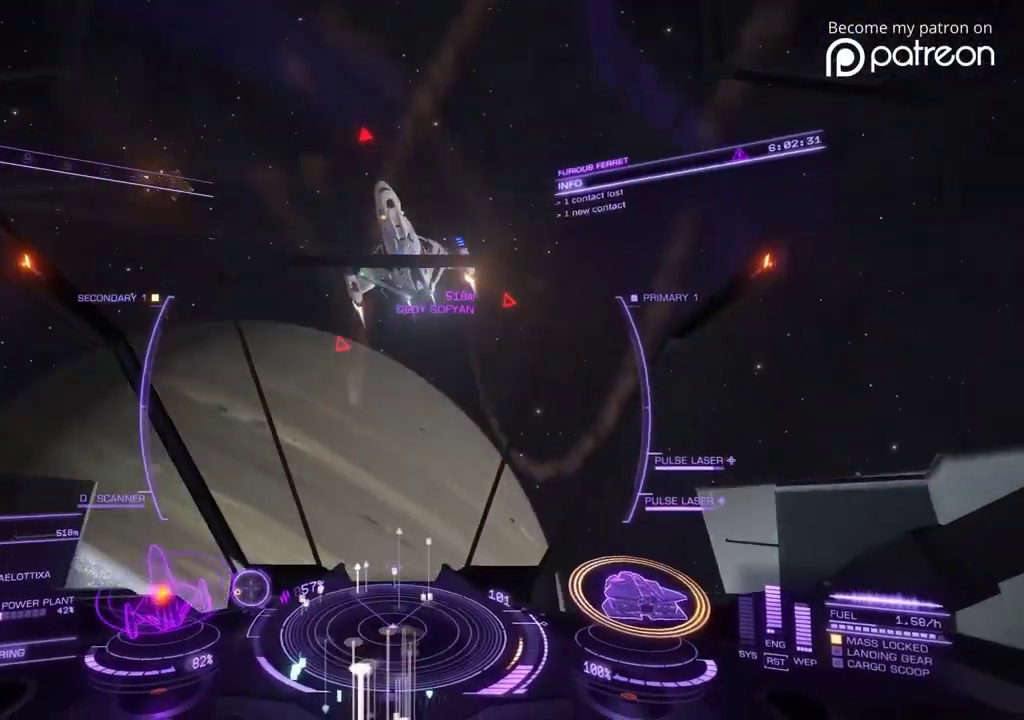
{"dt_ms": 400, "buttons": [], "left_stick": "down", "events": [[360, "left_stick", "down"]]}
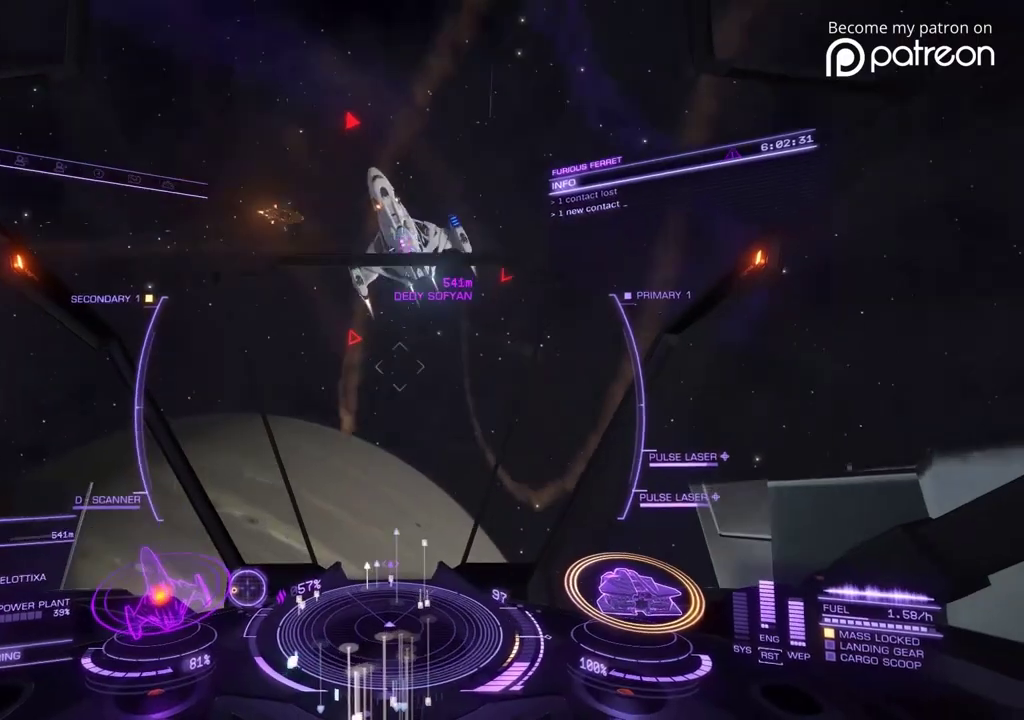
{"dt_ms": 520, "buttons": [], "left_stick": "down", "events": [[200, "left_stick", "center"], [360, "left_stick", "down"]]}
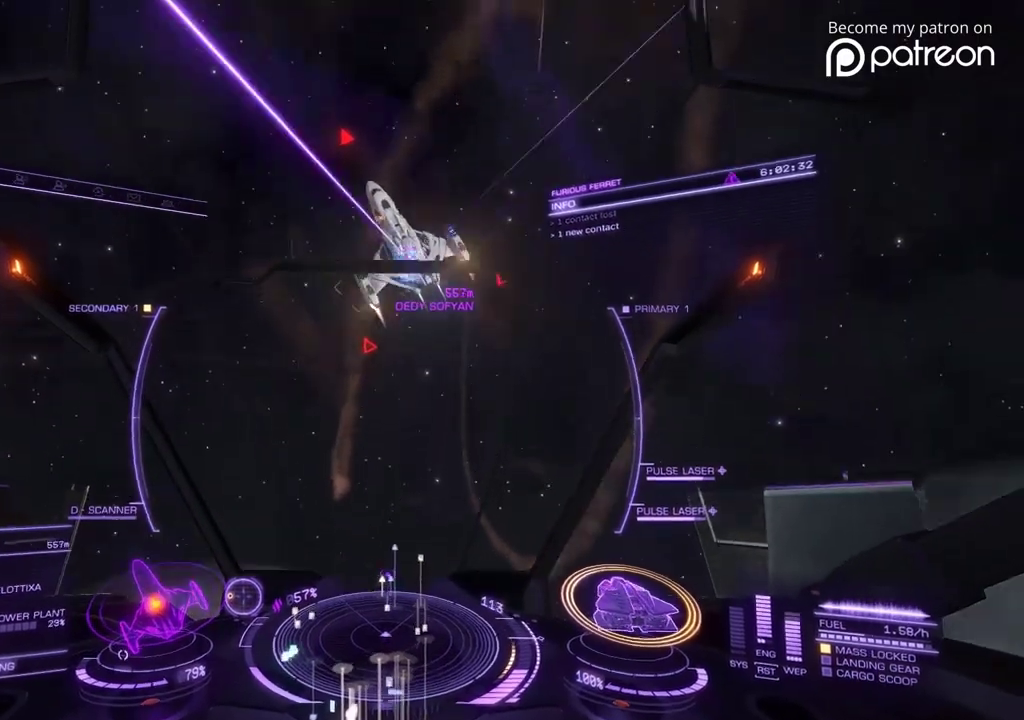
{"dt_ms": 480, "buttons": [], "left_stick": "down", "events": [[200, "left_stick", "center"], [360, "left_stick", "down"]]}
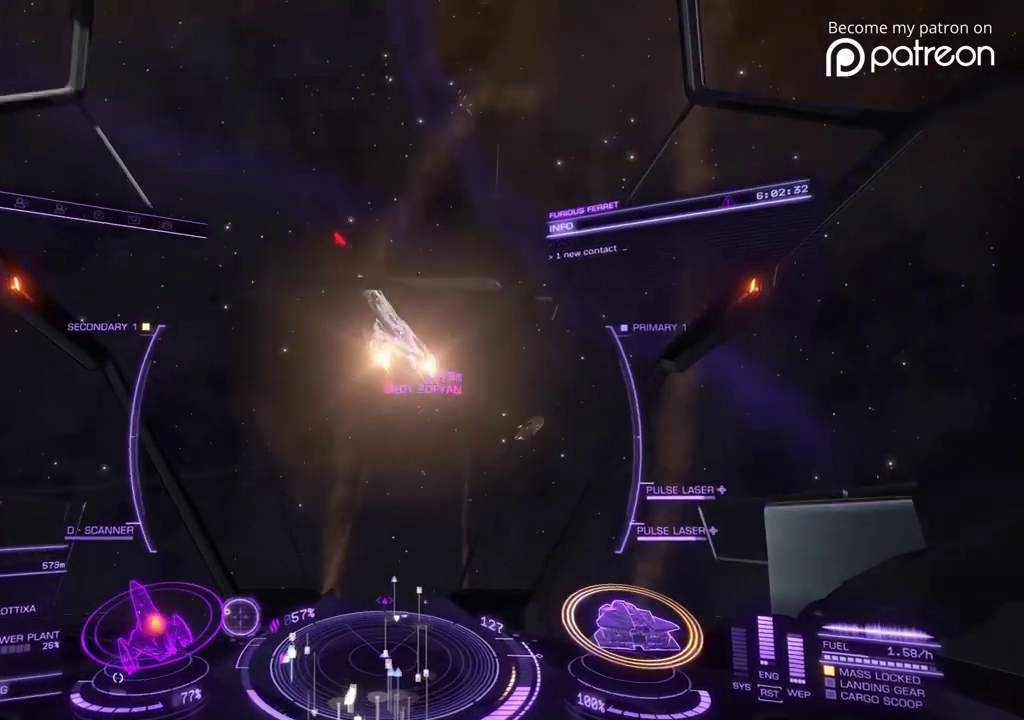
{"dt_ms": 400, "buttons": [], "left_stick": "center"}
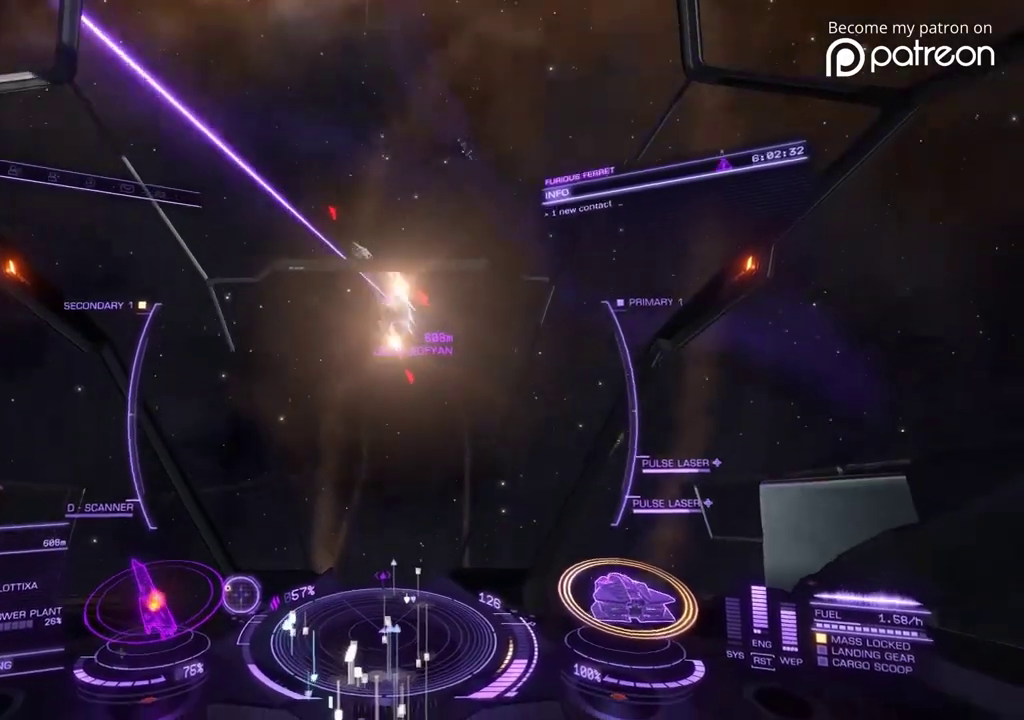
{"dt_ms": 600, "buttons": [], "left_stick": "center"}
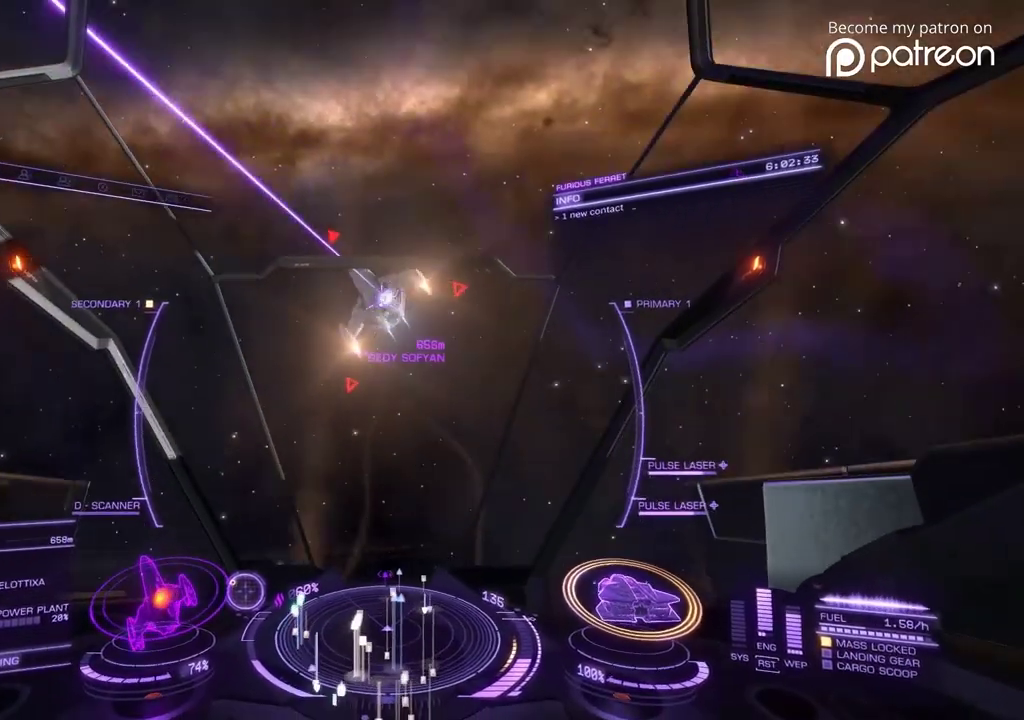
{"dt_ms": 320, "buttons": [], "left_stick": "center"}
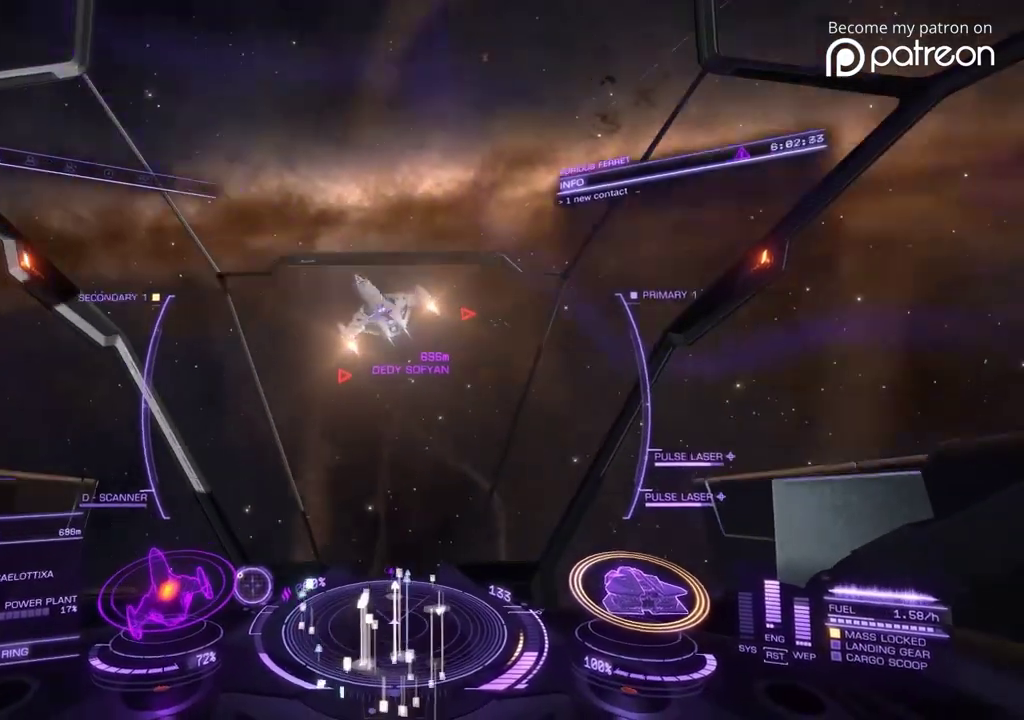
{"dt_ms": 880, "buttons": [], "left_stick": "down"}
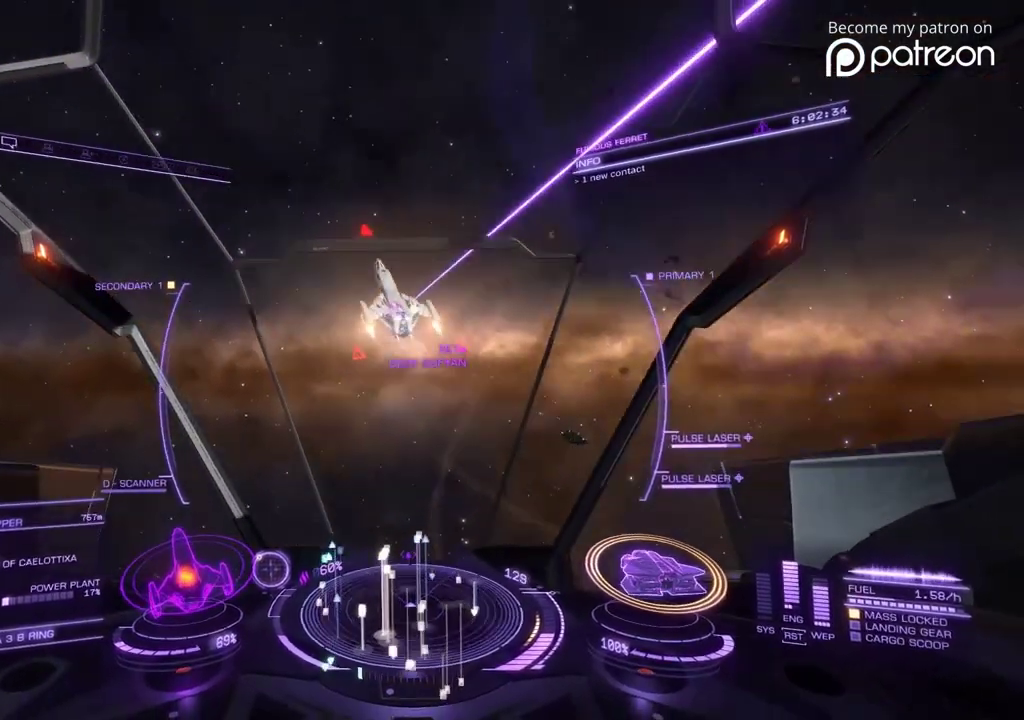
{"dt_ms": 320, "buttons": [], "left_stick": "center", "events": [[240, "left_stick", "center"]]}
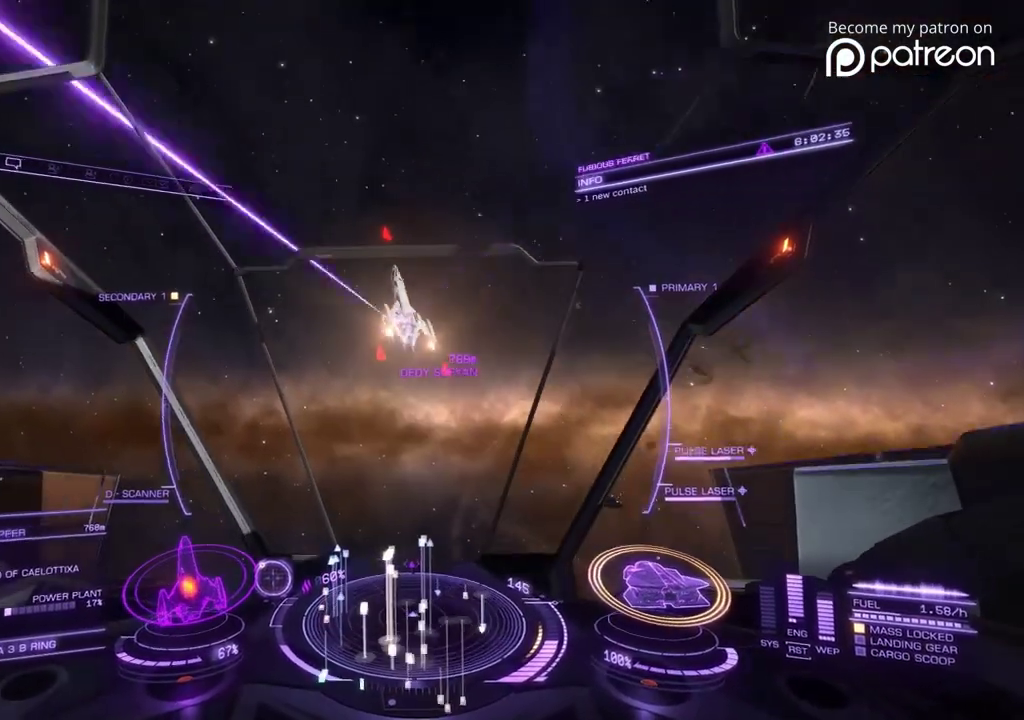
{"dt_ms": 600, "buttons": ["DPAD_UP"], "left_stick": "center"}
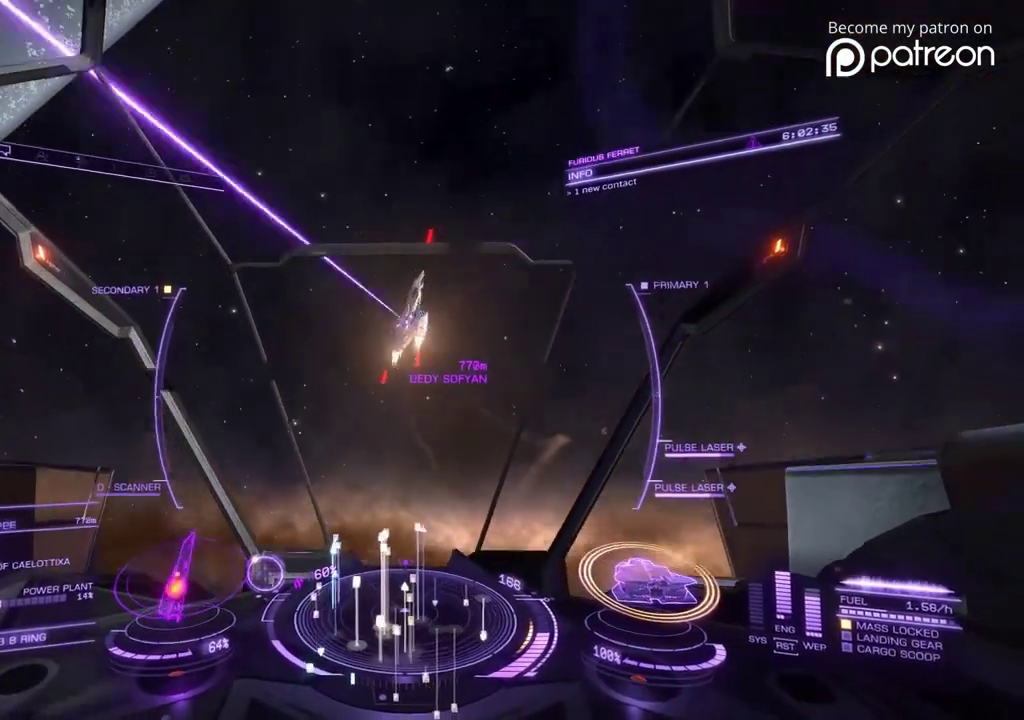
{"dt_ms": 400, "buttons": ["DPAD_DOWN"], "left_stick": "center"}
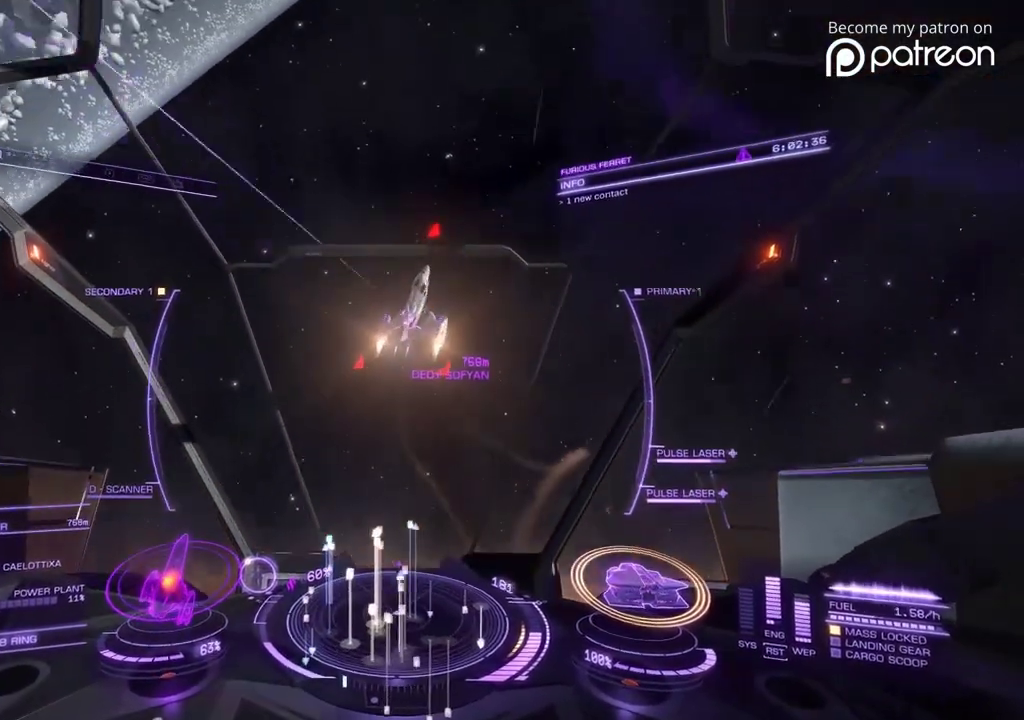
{"dt_ms": 480, "buttons": [], "left_stick": "down"}
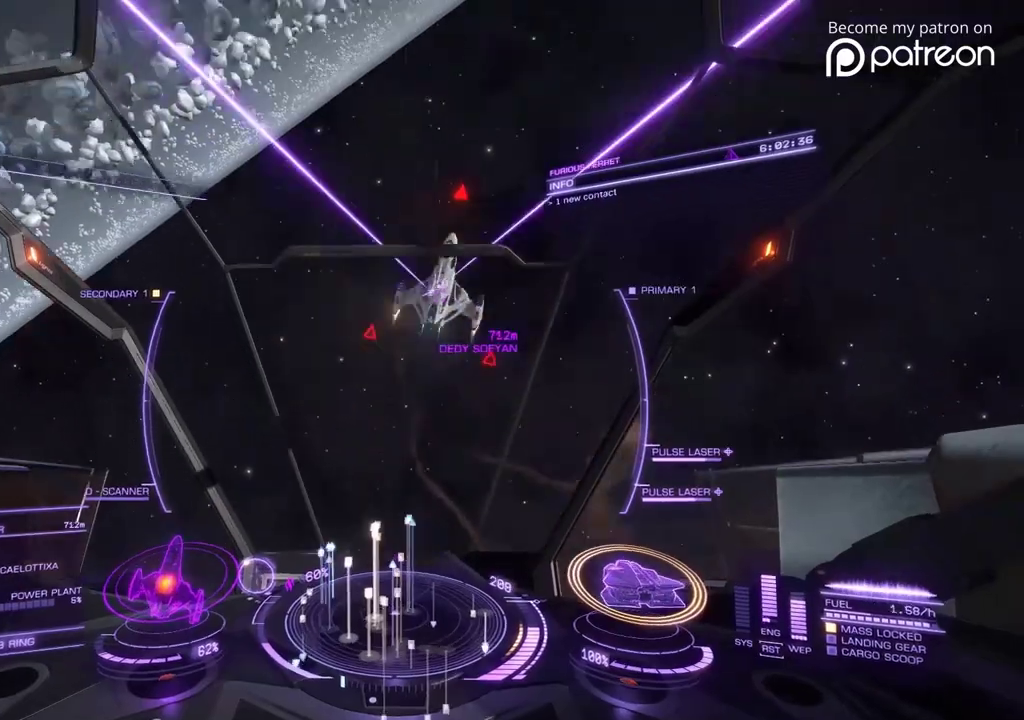
{"dt_ms": 520, "buttons": [], "left_stick": "down"}
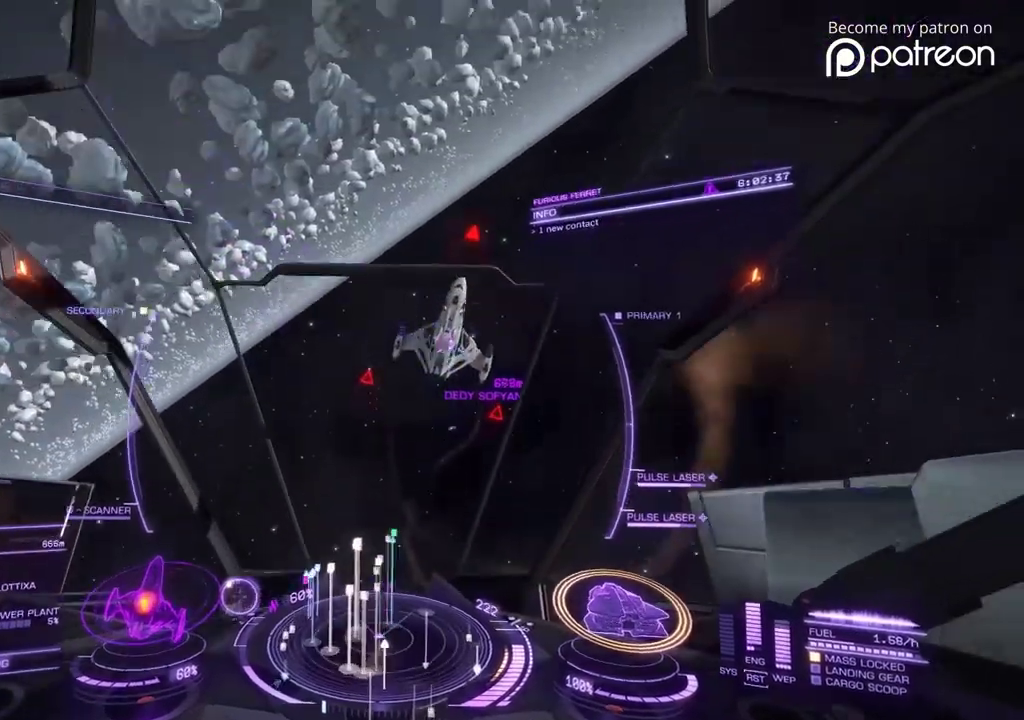
{"dt_ms": 480, "buttons": [], "left_stick": "center", "events": [[200, "left_stick", "center"]]}
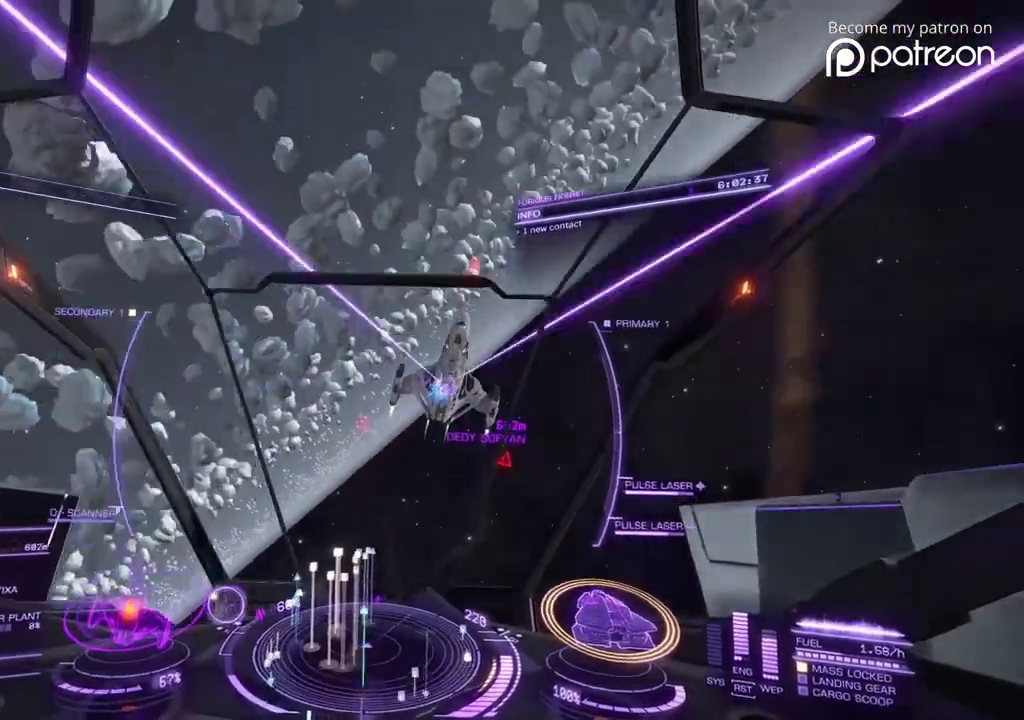
{"dt_ms": 520, "buttons": [], "left_stick": "down", "events": [[400, "left_stick", "down"]]}
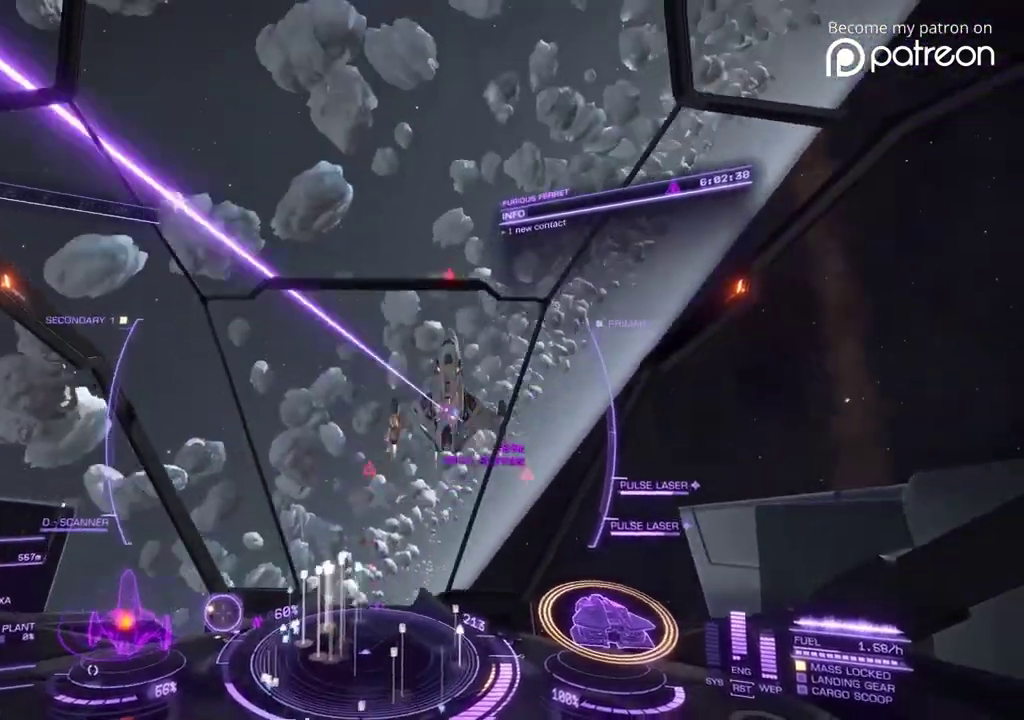
{"dt_ms": 400, "buttons": [], "left_stick": "down", "events": [[120, "left_stick", "center"], [360, "left_stick", "down"]]}
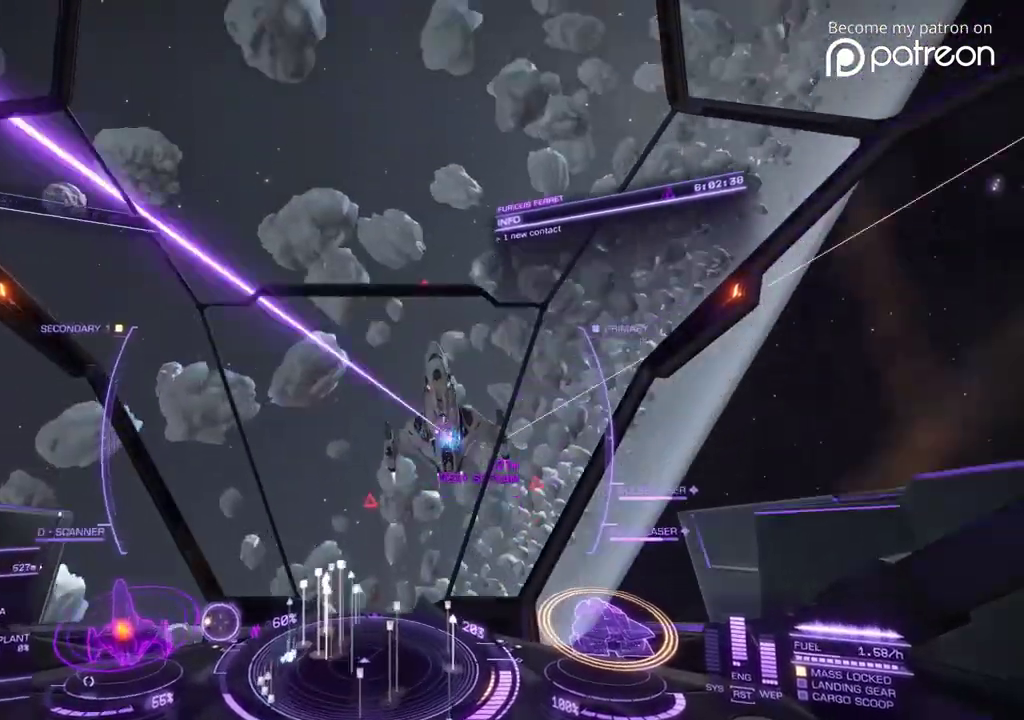
{"dt_ms": 600, "buttons": ["DPAD_UP"], "left_stick": "down", "events": [[120, "left_stick", "center"], [480, "left_stick", "down"], [560, "DPAD_UP", "down"]]}
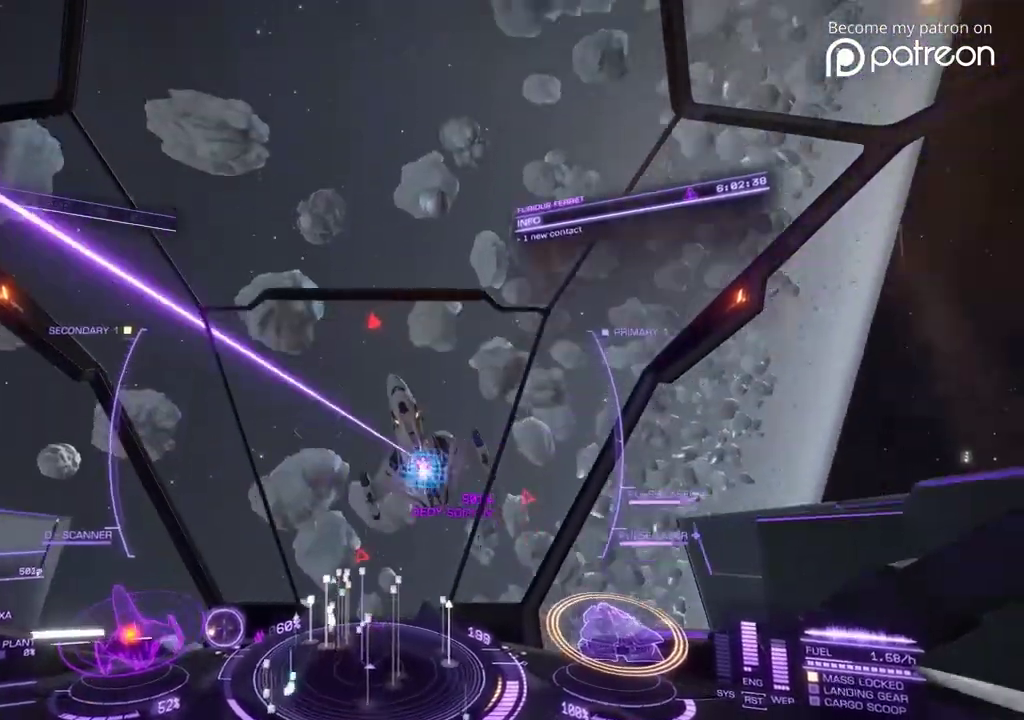
{"dt_ms": 280, "buttons": [], "left_stick": "center", "events": [[40, "DPAD_UP", "up"], [160, "left_stick", "center"]]}